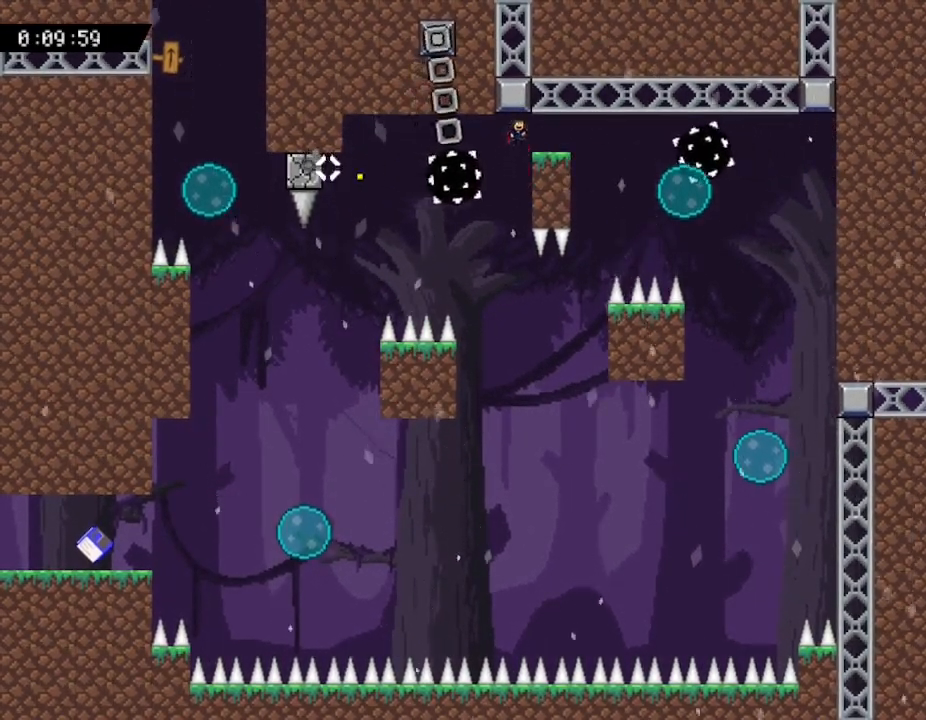
Gameplay with keyboard; each line is a JSON object with the keys held at the frame after it. "events" lists presses ("down") and releases ("up") of "down", "left", "r", "right", "up" and "z" between this image and that frame as [ms after this image, input, new state], when the widget could be followed in between. No other keys are recorded. Mouse input is not recorded. Not read: other_keys.
{"keys": ["left"], "events": [[167, "right", "up"], [483, "left", "down"]]}
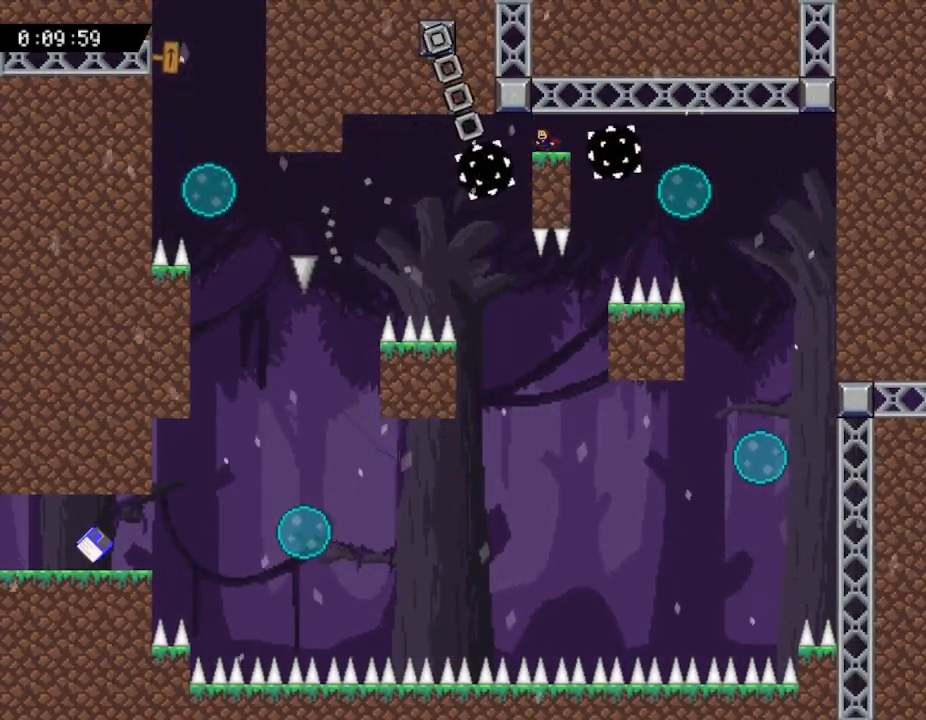
{"keys": ["left"], "events": [[167, "left", "up"], [400, "left", "down"]]}
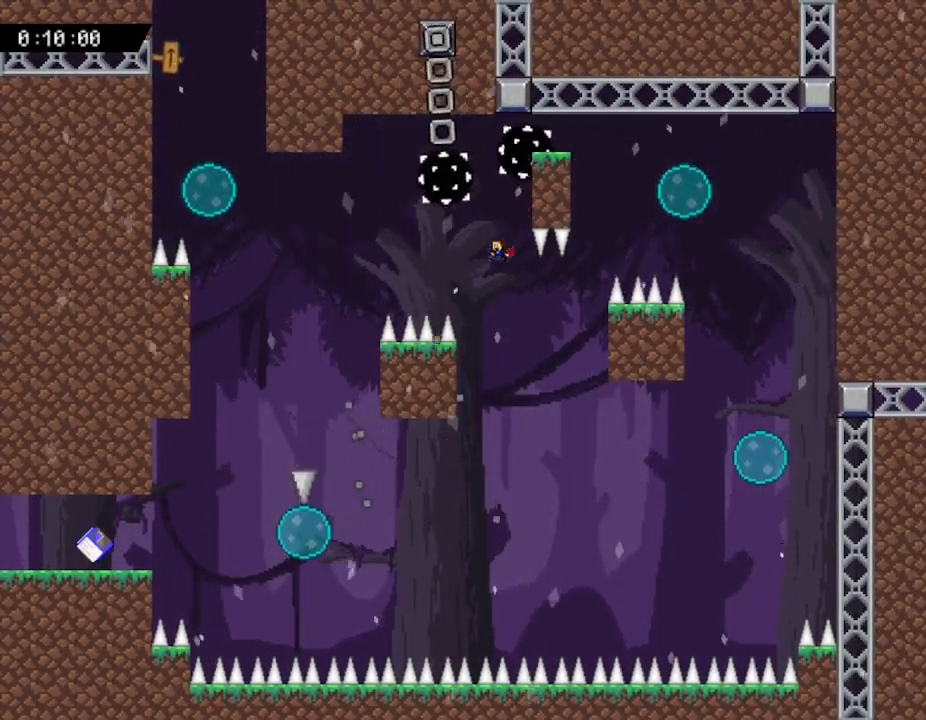
{"keys": ["left"], "events": [[50, "left", "up"], [133, "left", "down"]]}
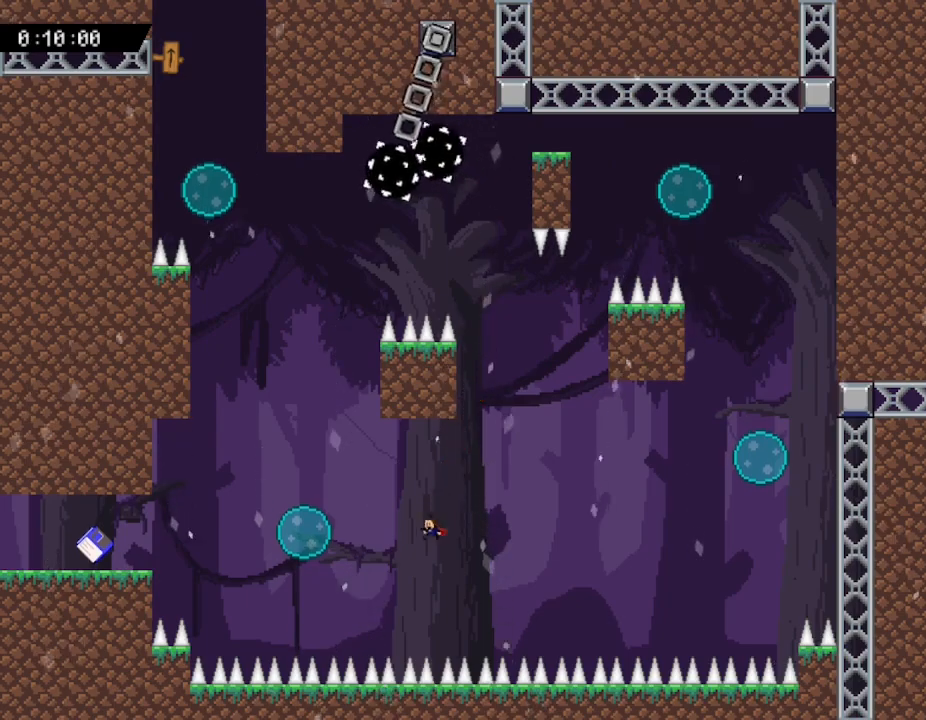
{"keys": ["left"], "events": []}
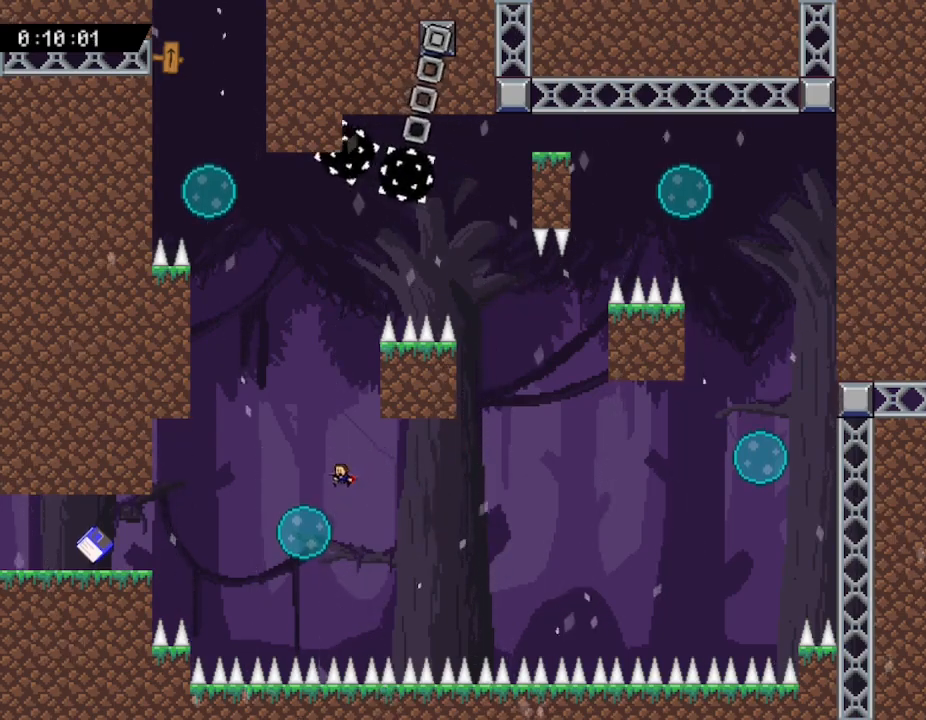
{"keys": ["up"], "events": [[133, "left", "up"], [200, "up", "down"]]}
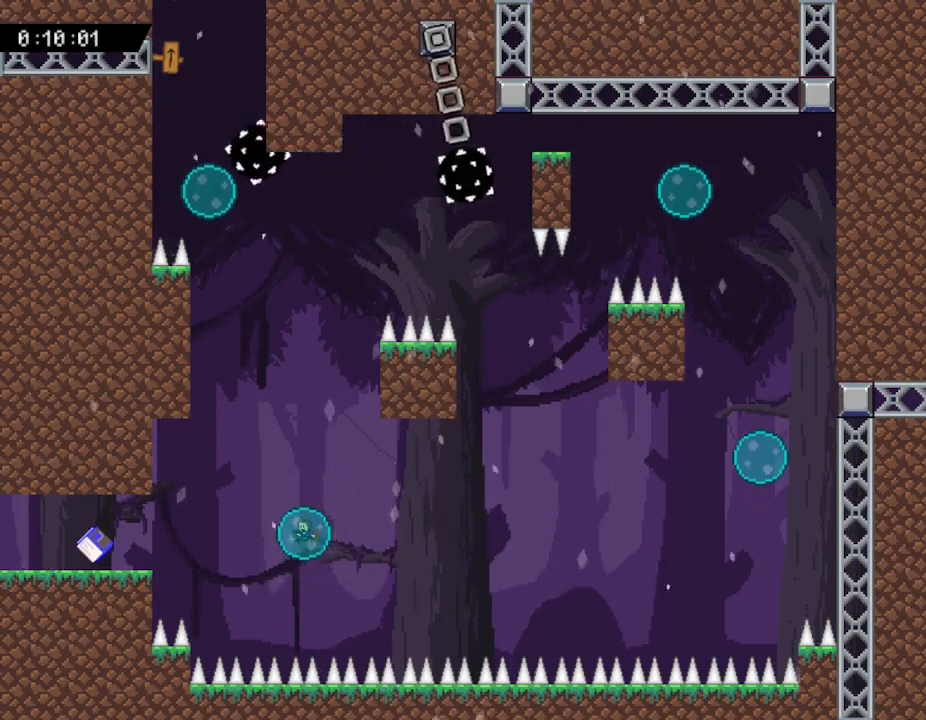
{"keys": ["up"], "events": []}
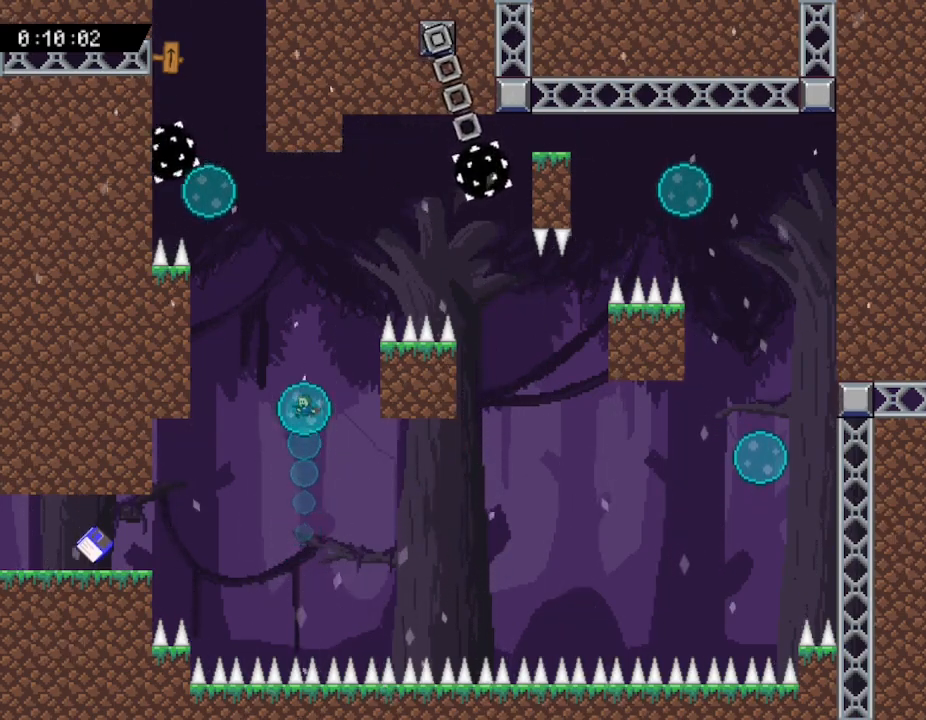
{"keys": ["up"], "events": []}
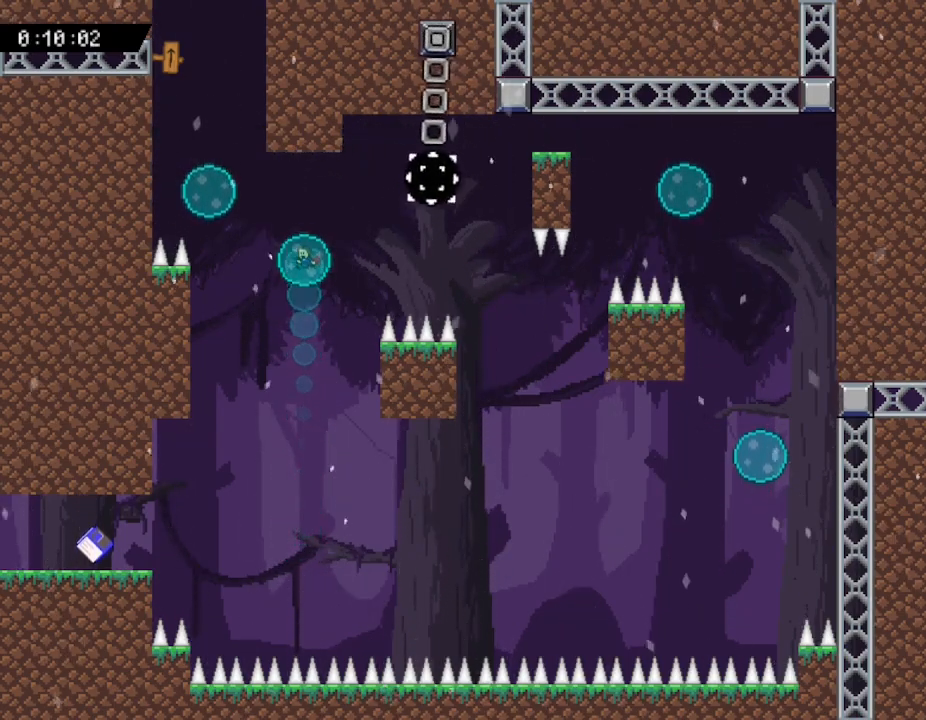
{"keys": ["left"], "events": [[300, "up", "up"], [333, "left", "down"]]}
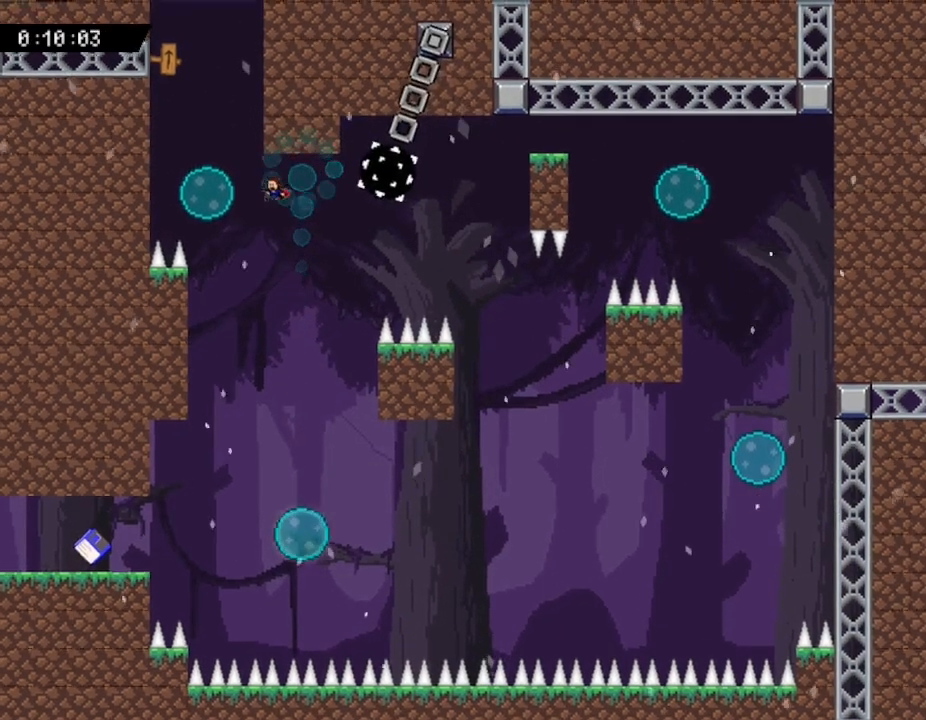
{"keys": [], "events": [[333, "left", "up"]]}
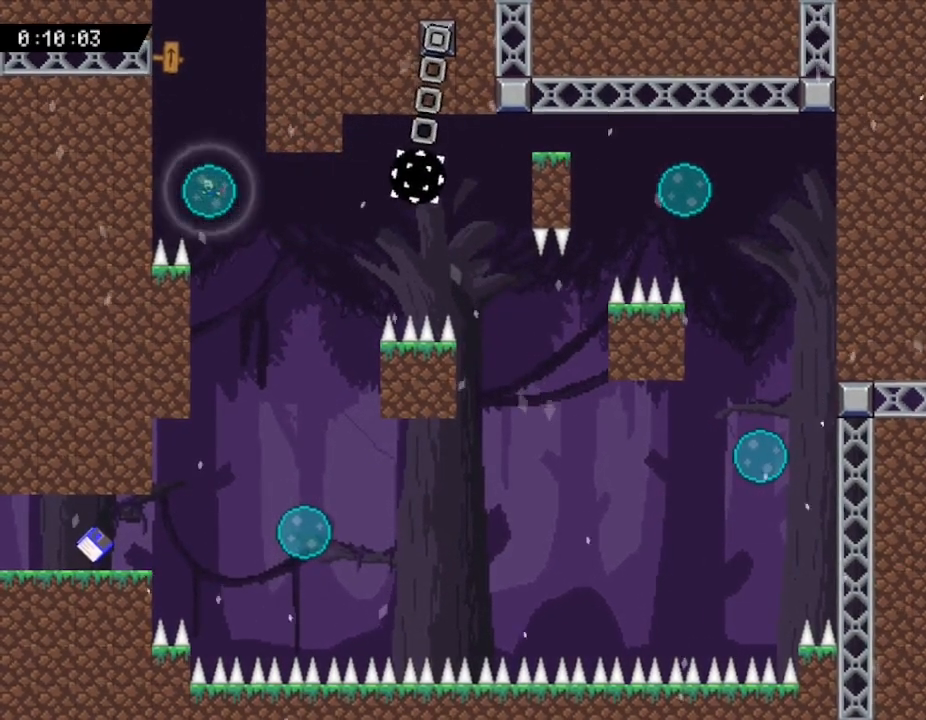
{"keys": ["up"], "events": [[17, "up", "down"]]}
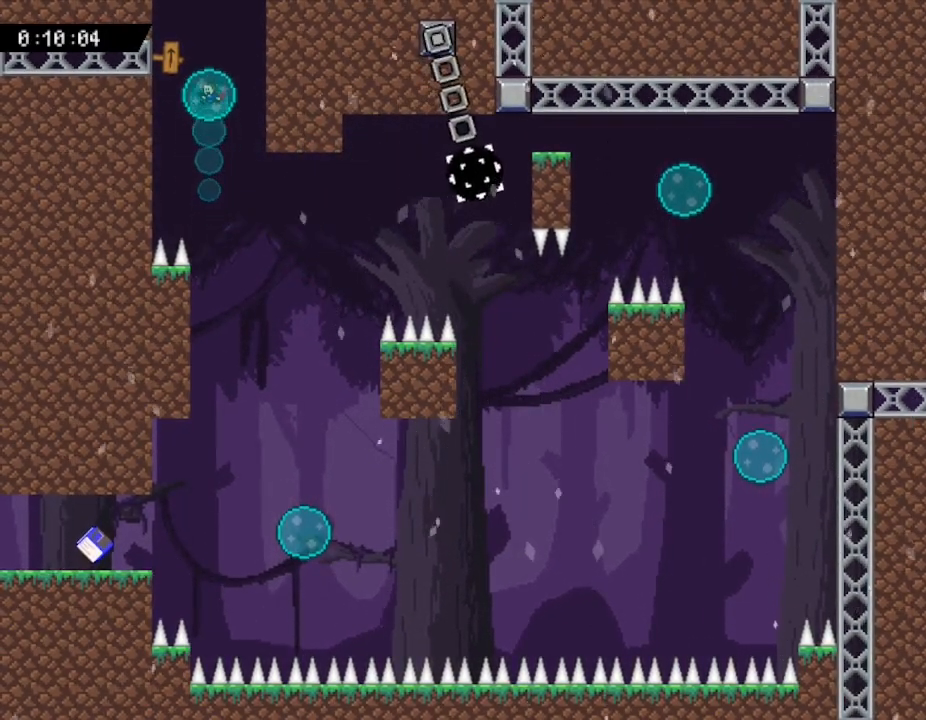
{"keys": [], "events": [[150, "up", "up"]]}
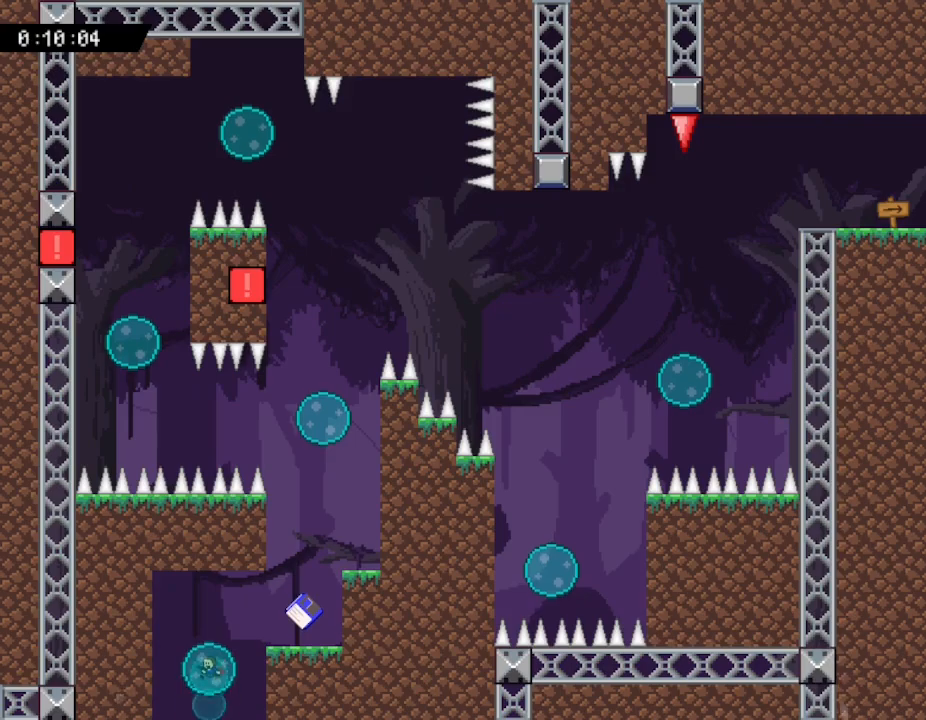
{"keys": ["right"], "events": [[383, "right", "down"]]}
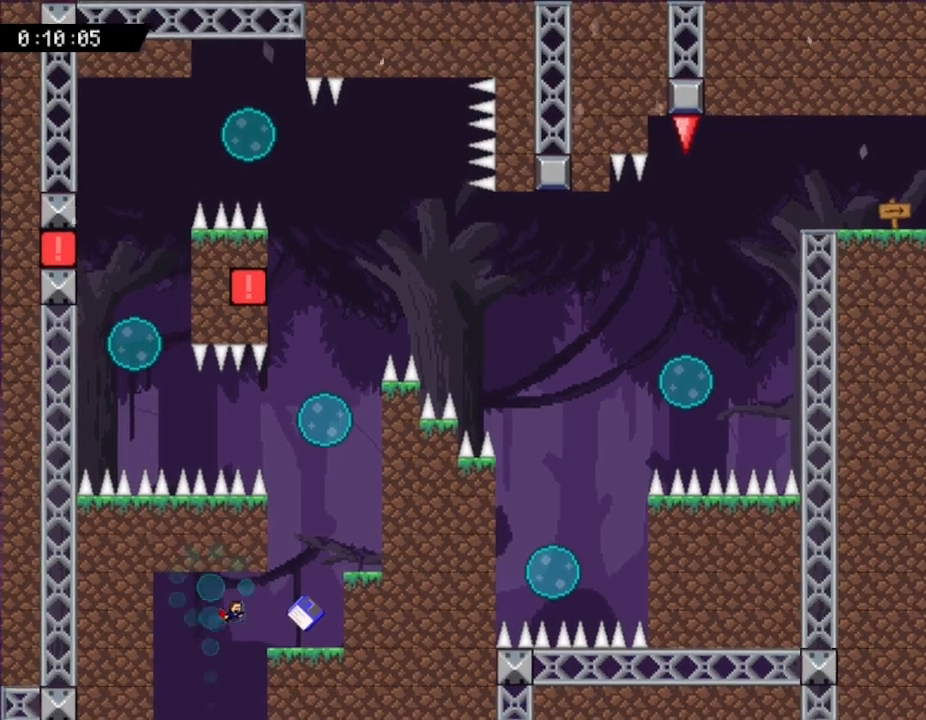
{"keys": [], "events": [[417, "right", "up"]]}
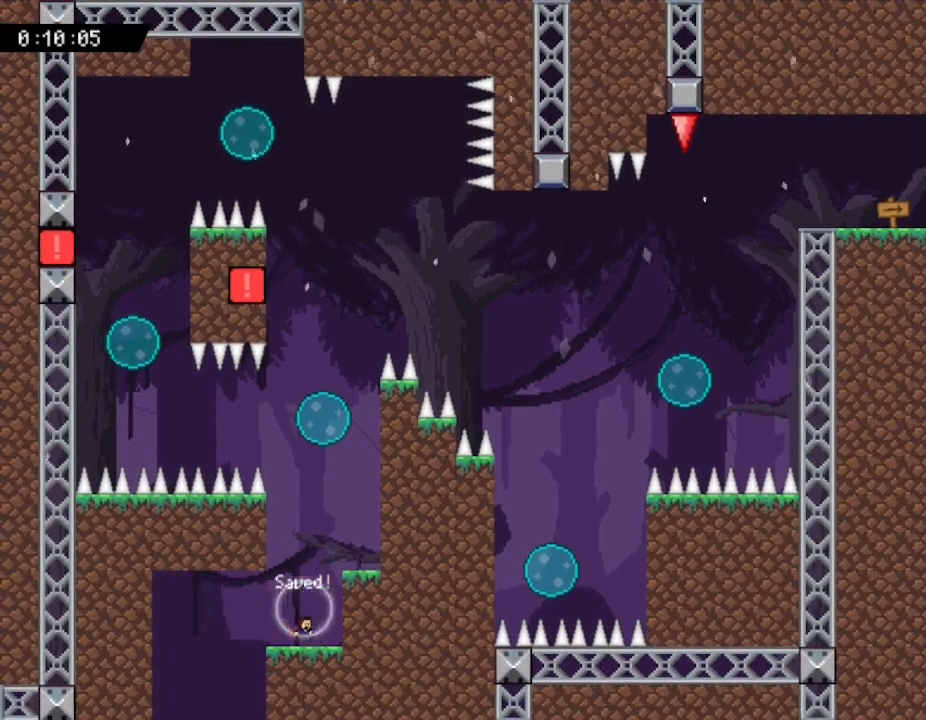
{"keys": [], "events": []}
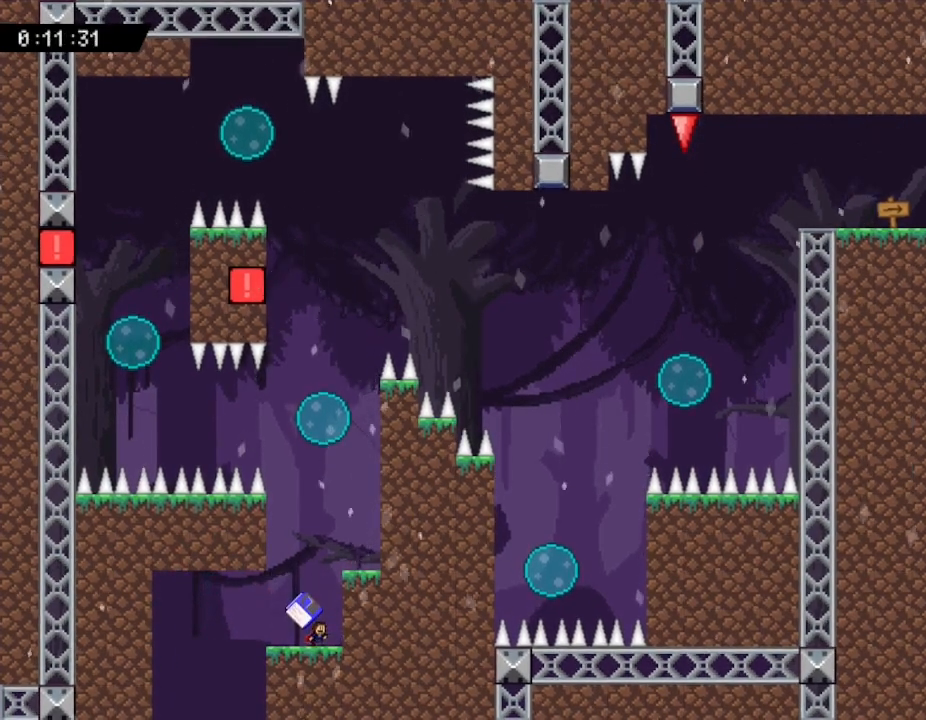
{"keys": [], "events": []}
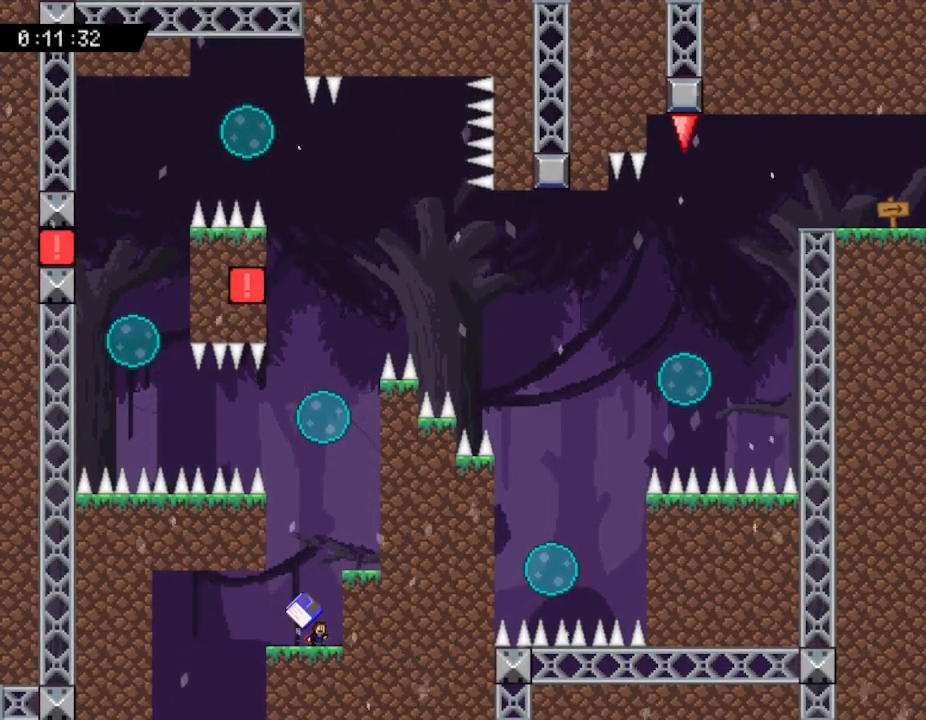
{"keys": ["right"], "events": [[283, "right", "down"]]}
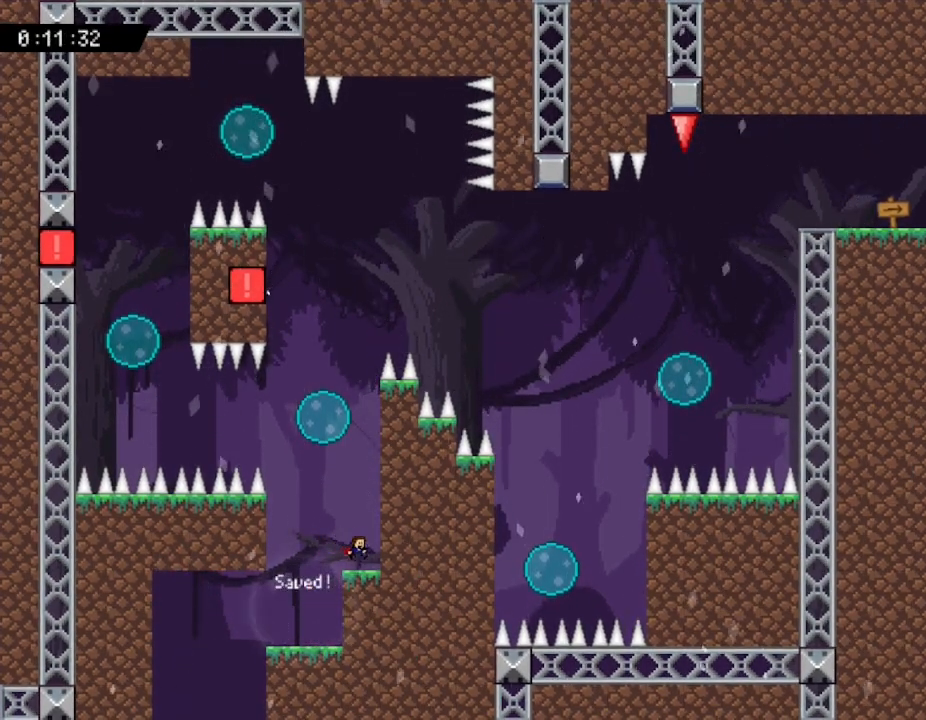
{"keys": [], "events": [[50, "right", "up"], [167, "left", "down"], [367, "left", "up"]]}
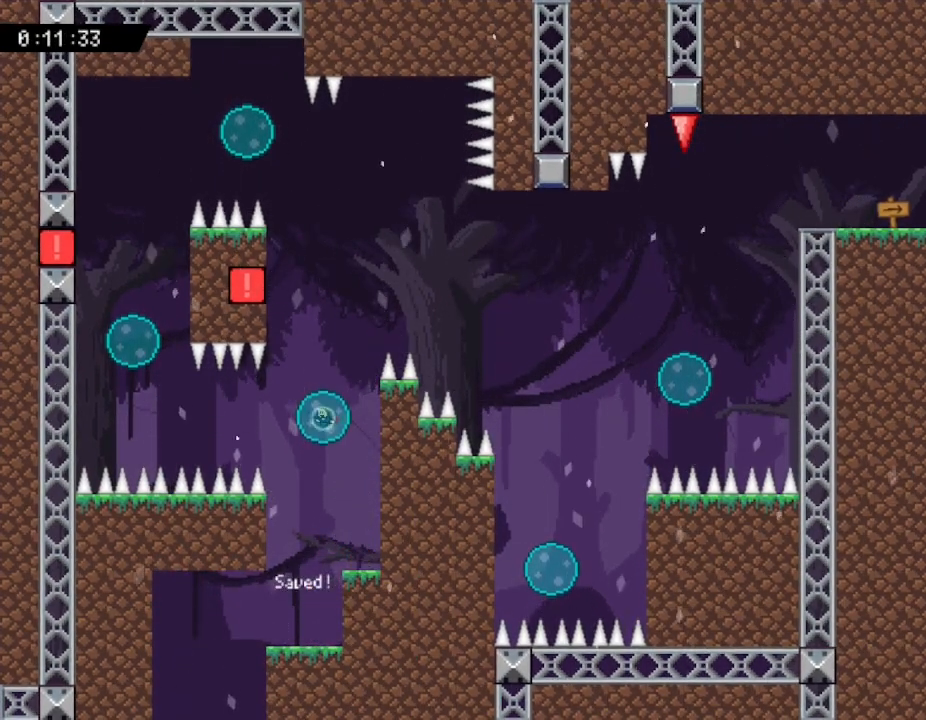
{"keys": ["left"], "events": [[17, "left", "down"]]}
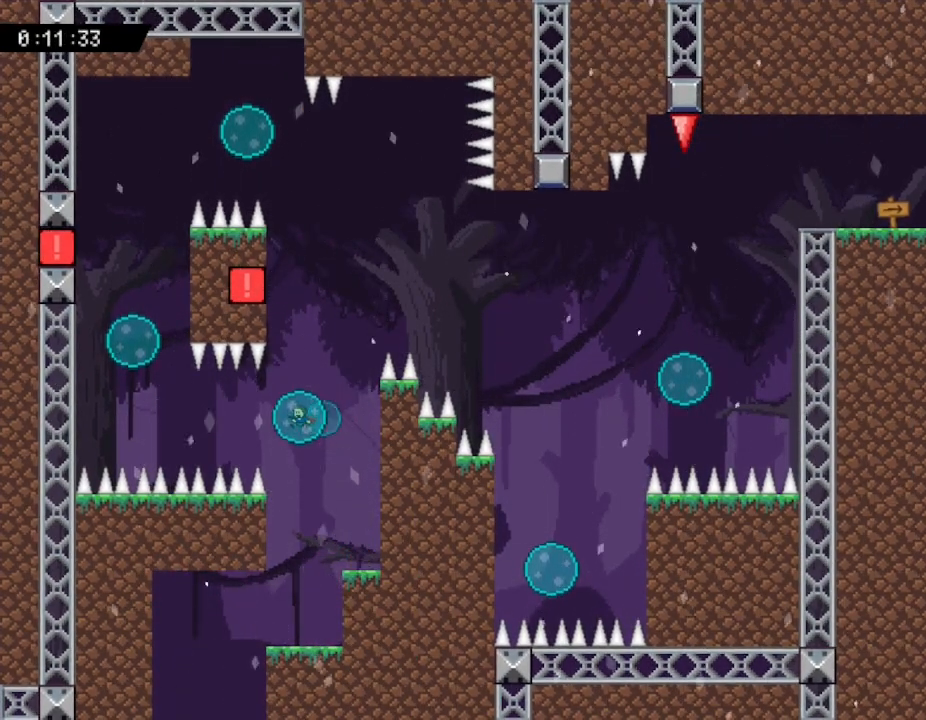
{"keys": ["left"], "events": []}
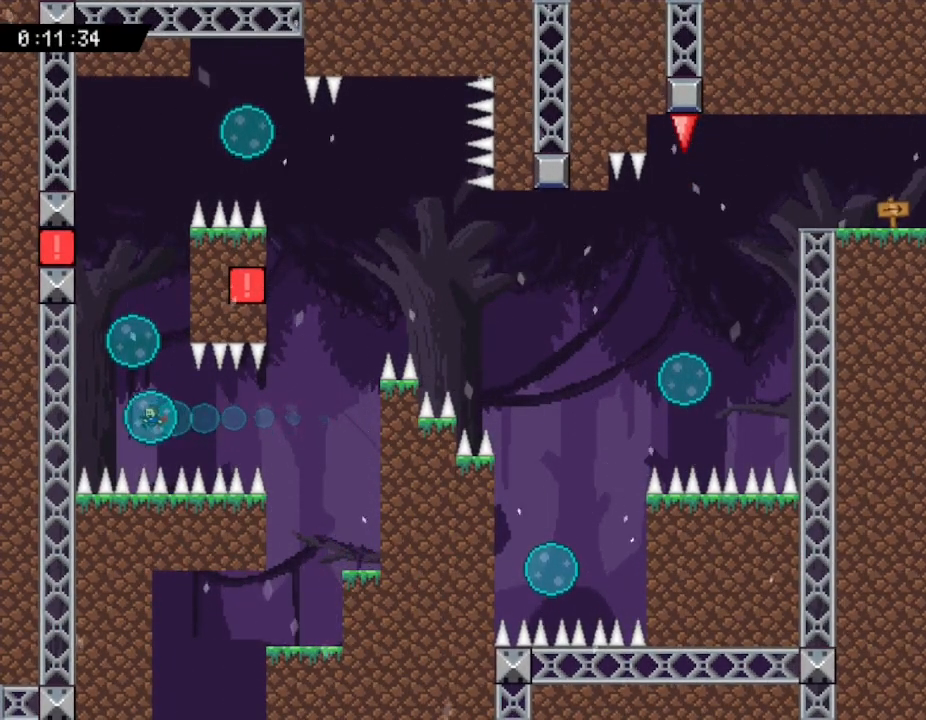
{"keys": ["right", "up"], "events": [[167, "left", "up"], [217, "up", "down"], [250, "right", "down"]]}
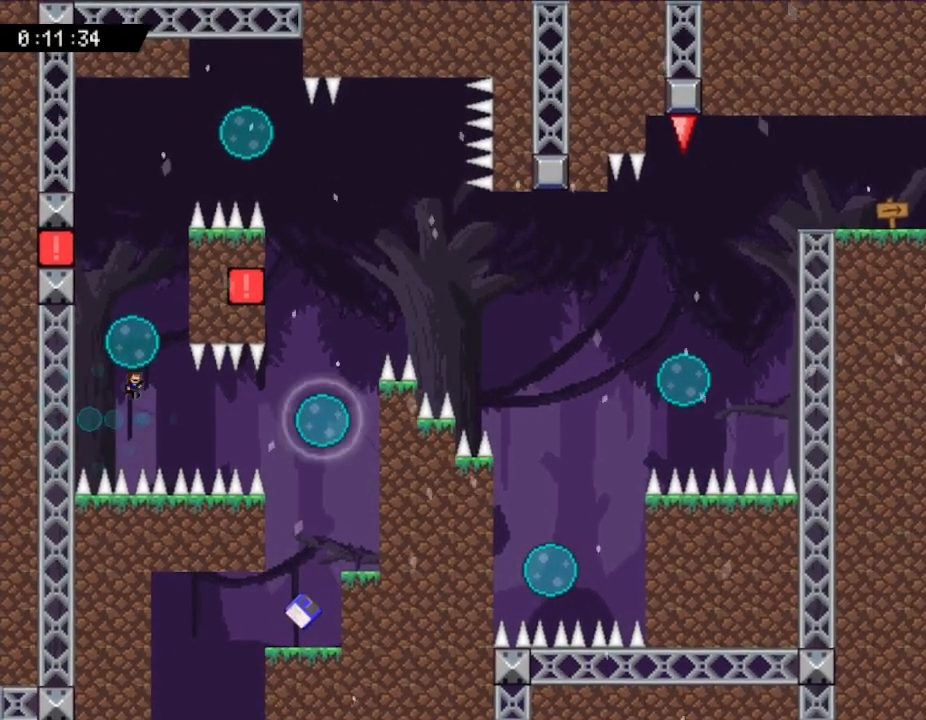
{"keys": ["up"], "events": [[67, "right", "up"]]}
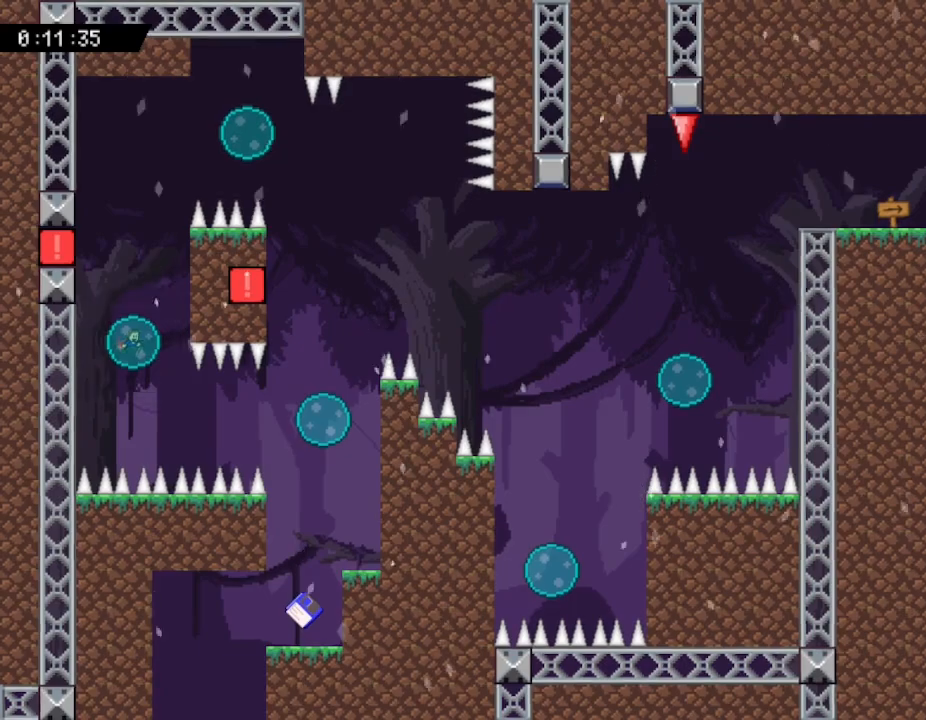
{"keys": ["up"], "events": []}
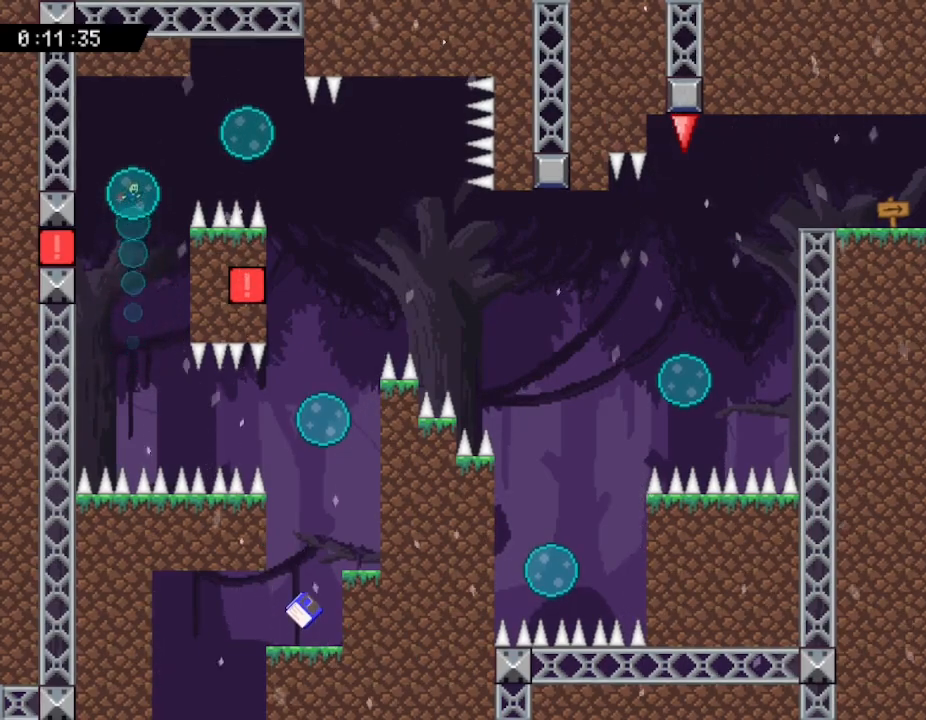
{"keys": [], "events": [[183, "left", "down"], [283, "up", "up"], [367, "left", "up"]]}
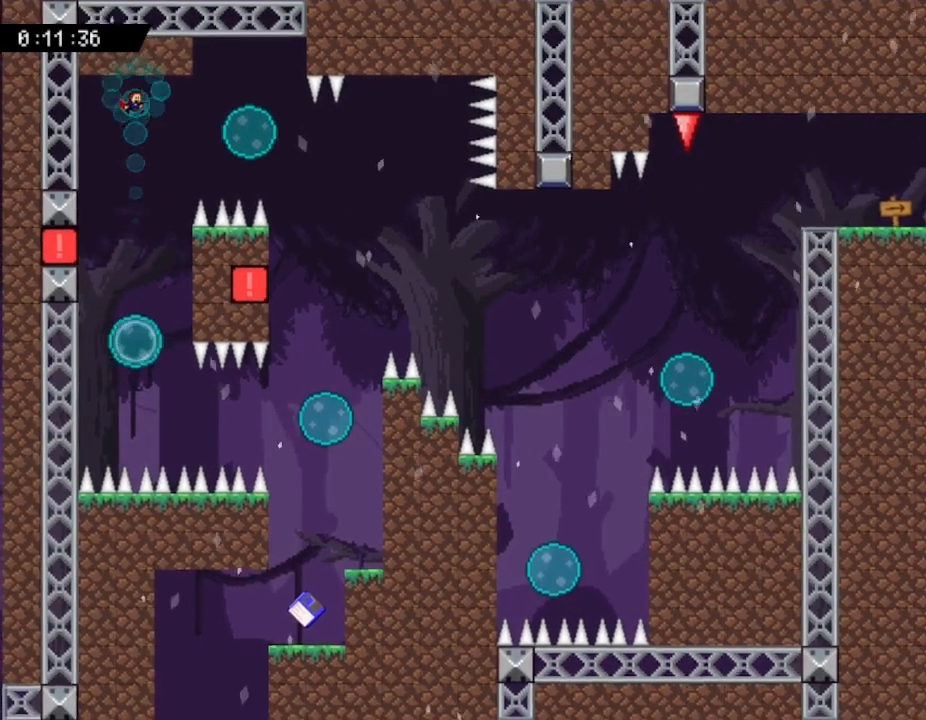
{"keys": [], "events": [[250, "left", "down"], [317, "left", "up"], [383, "z", "down"], [467, "z", "up"]]}
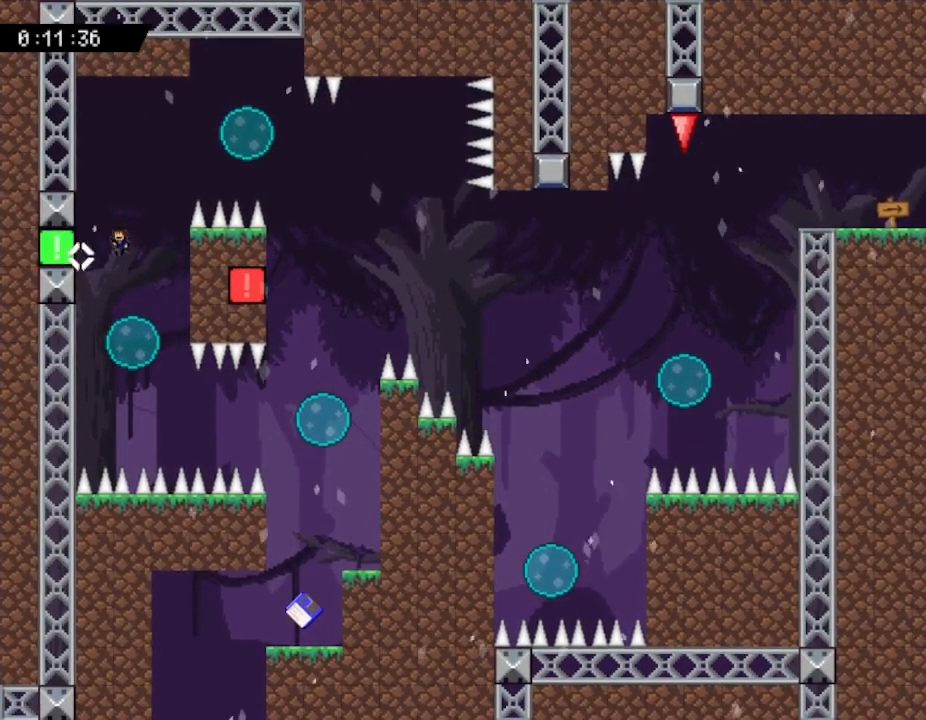
{"keys": ["up"], "events": [[33, "z", "down"], [100, "z", "up"], [167, "z", "down"], [267, "z", "up"], [383, "up", "down"]]}
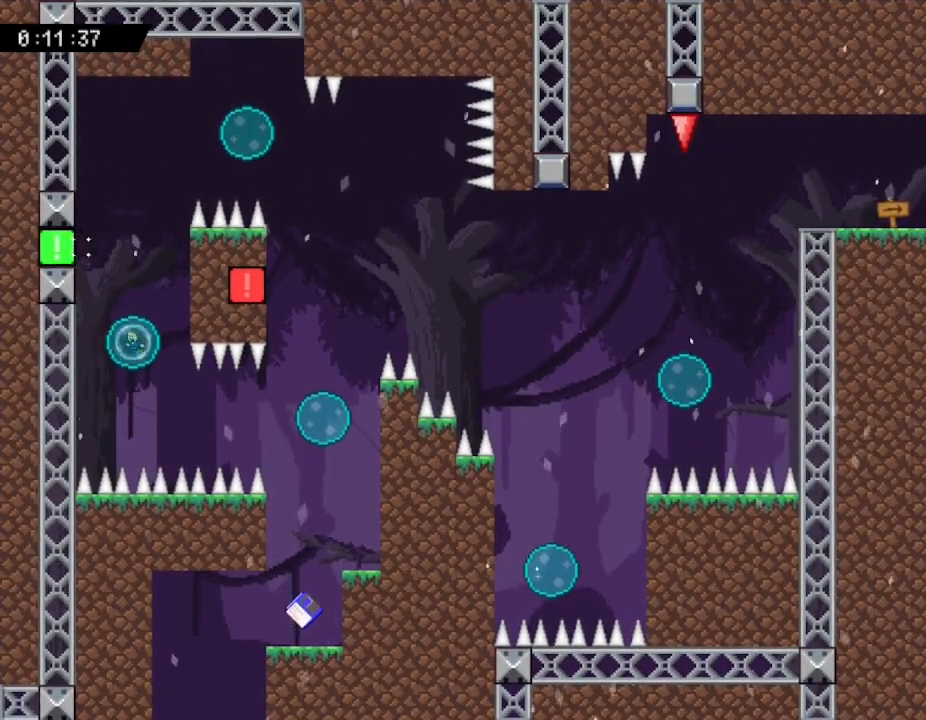
{"keys": ["up"], "events": []}
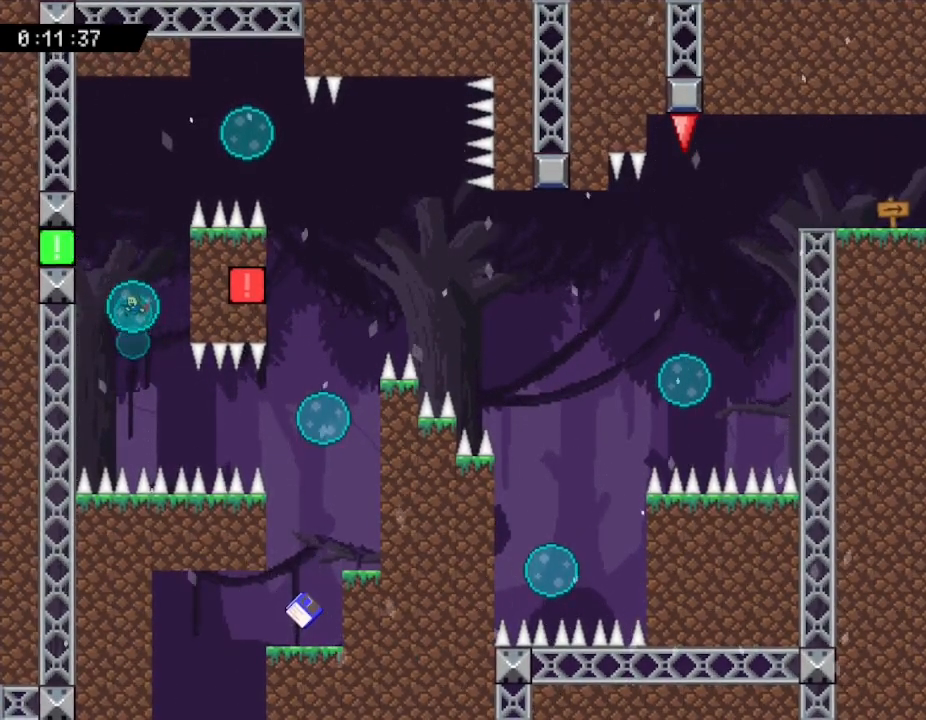
{"keys": ["up"], "events": []}
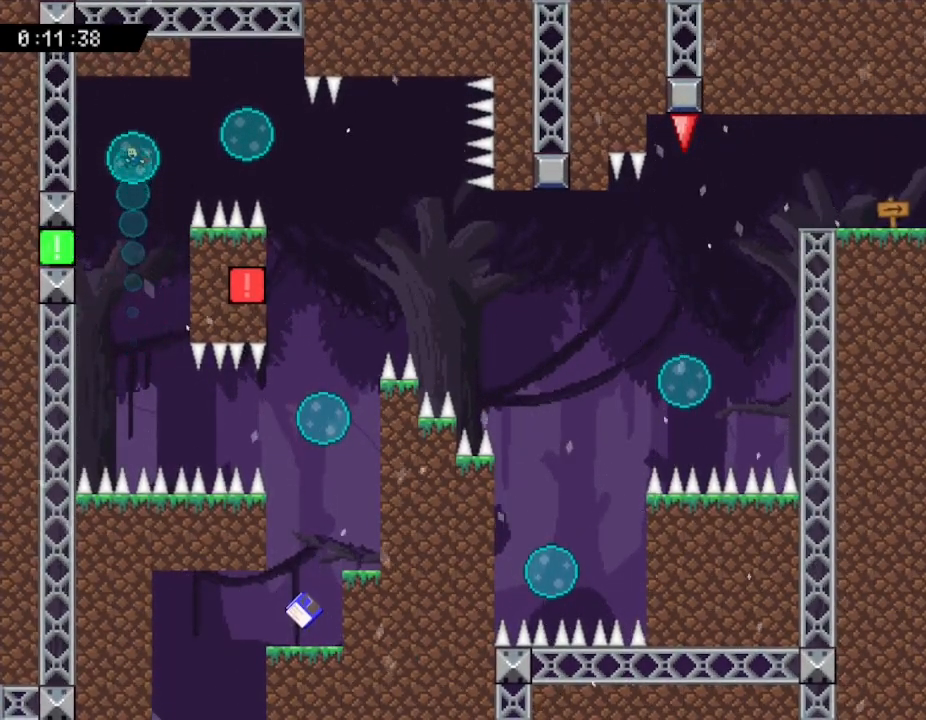
{"keys": ["right"], "events": [[100, "up", "up"], [133, "right", "down"]]}
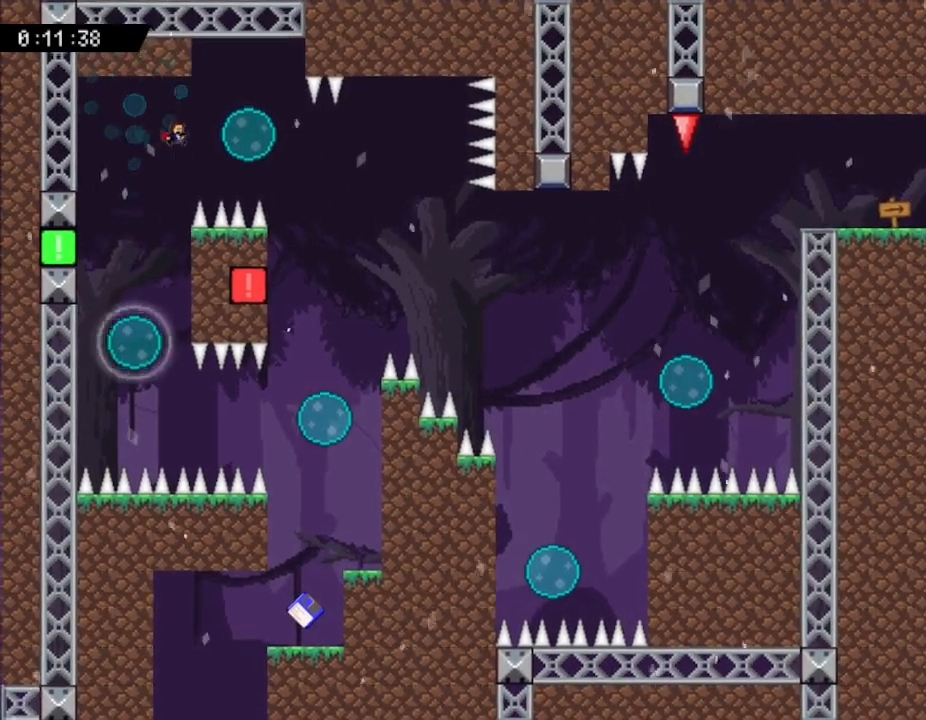
{"keys": ["down", "right"], "events": [[300, "down", "down"]]}